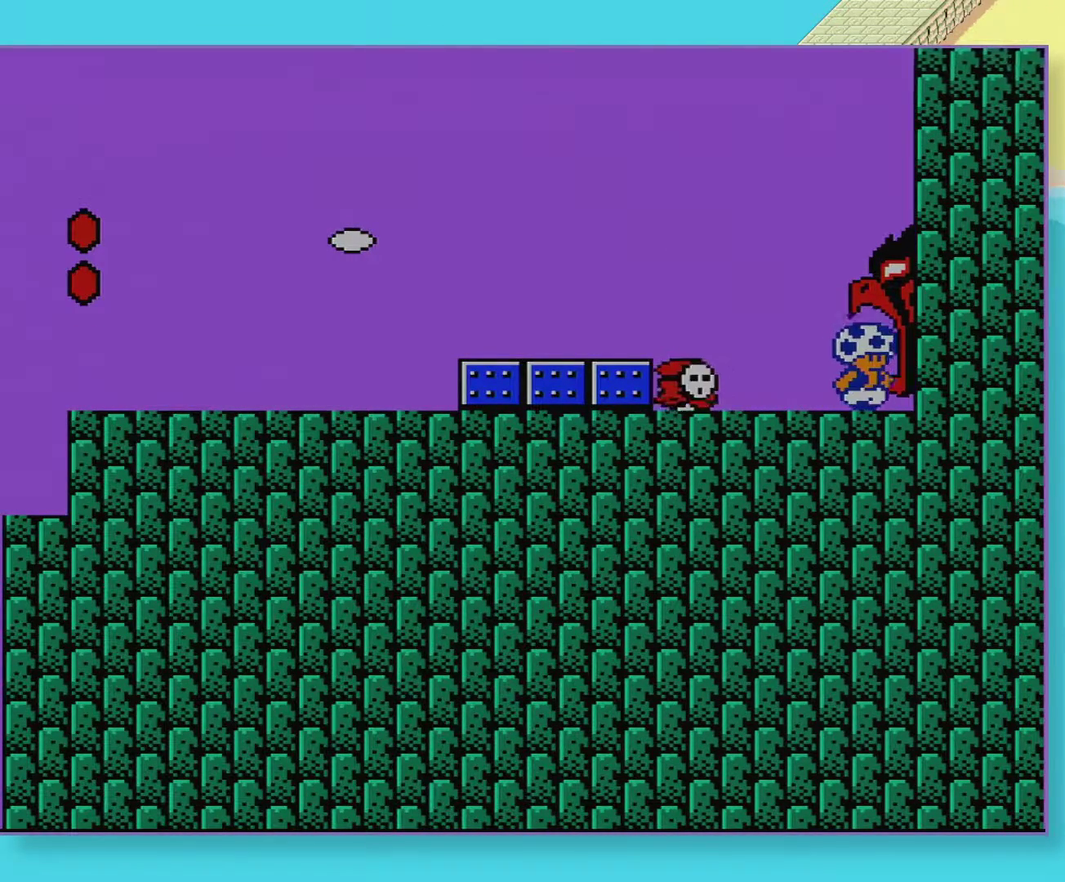
Gameplay with a controller (Nintendo layout); each line is a JSON object with the inputs held at the frame after it. "events" lists button and stick changes between this image and that frame as [ms after this image, input, new state], when the widget could be followed in between. Not read: A L3 R3.
{"buttons": ["B", "DPAD_RIGHT"], "events": []}
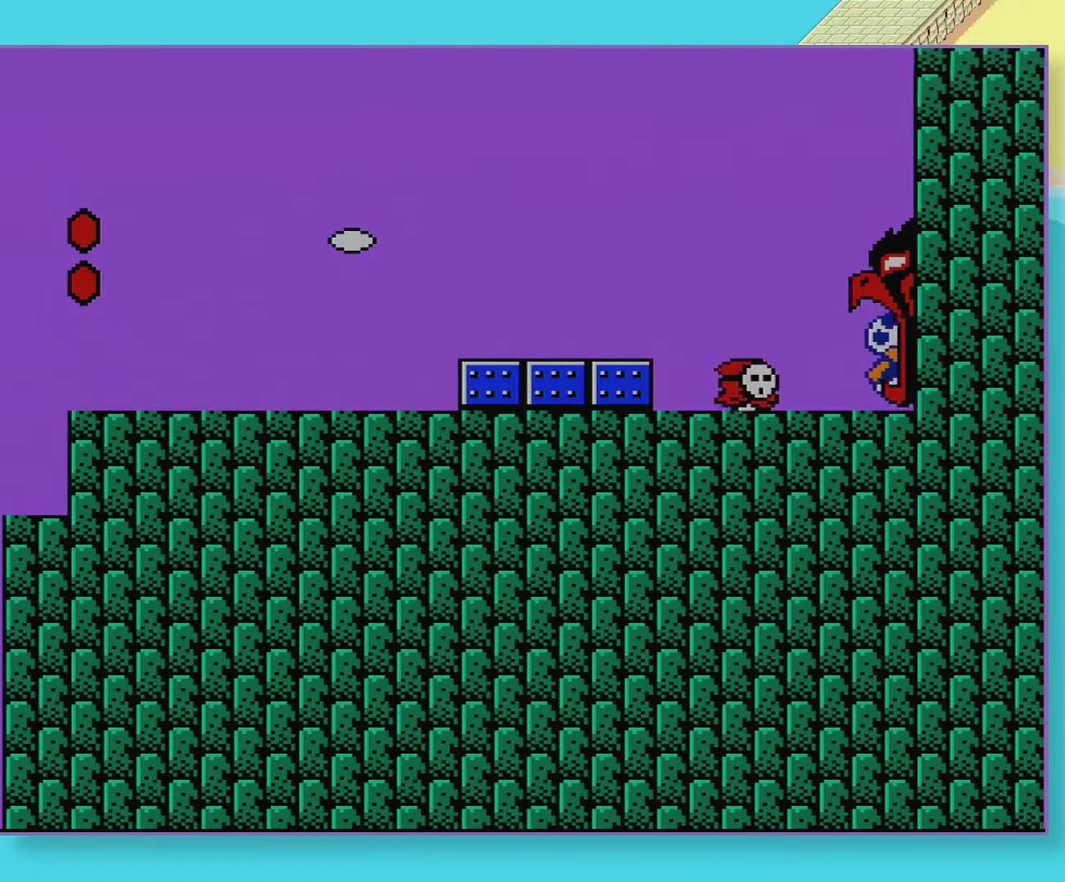
{"buttons": ["B", "DPAD_RIGHT"], "events": []}
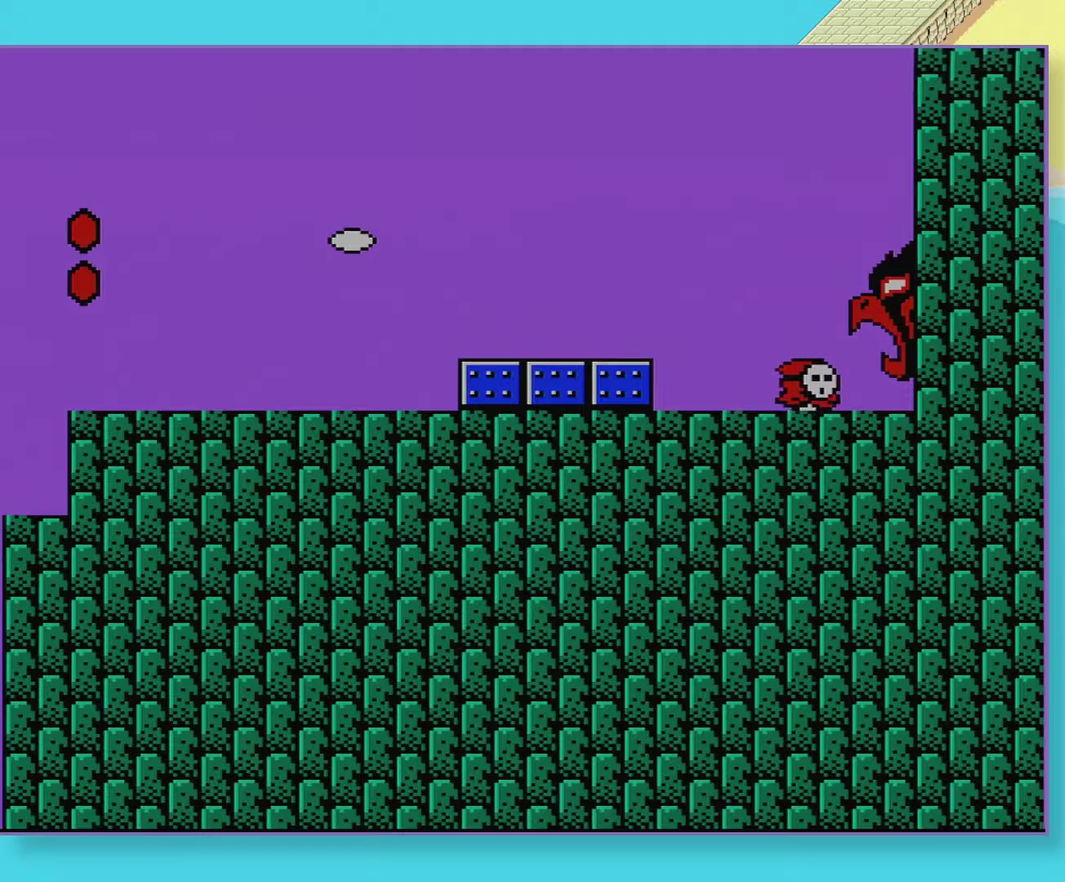
{"buttons": [], "events": [[267, "B", "up"], [283, "DPAD_RIGHT", "up"]]}
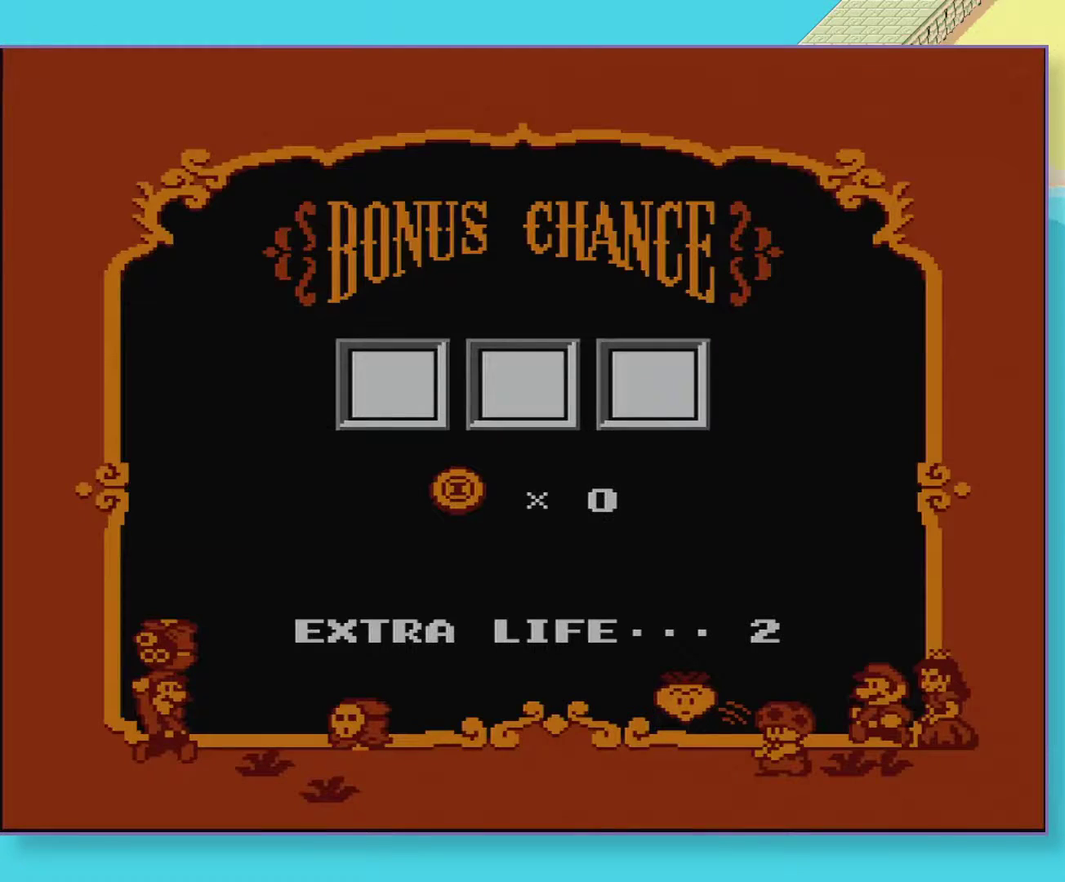
{"buttons": [], "events": []}
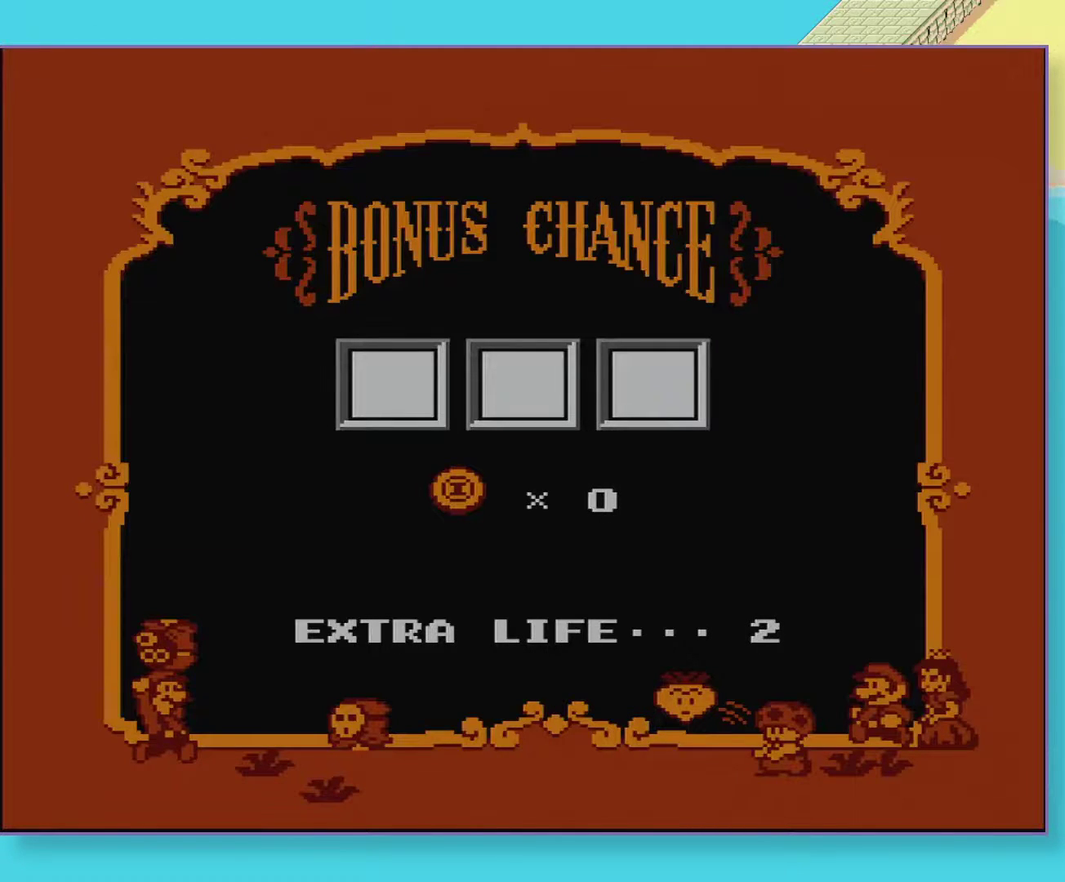
{"buttons": [], "events": []}
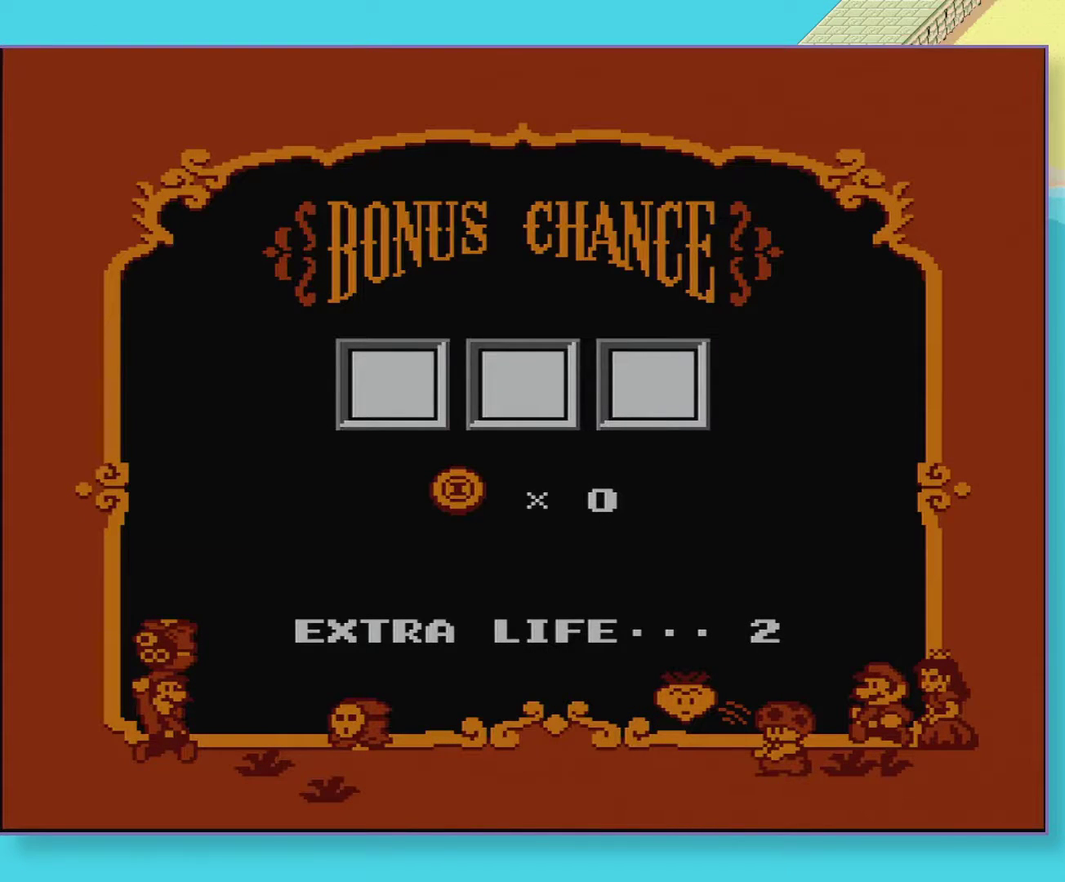
{"buttons": [], "events": []}
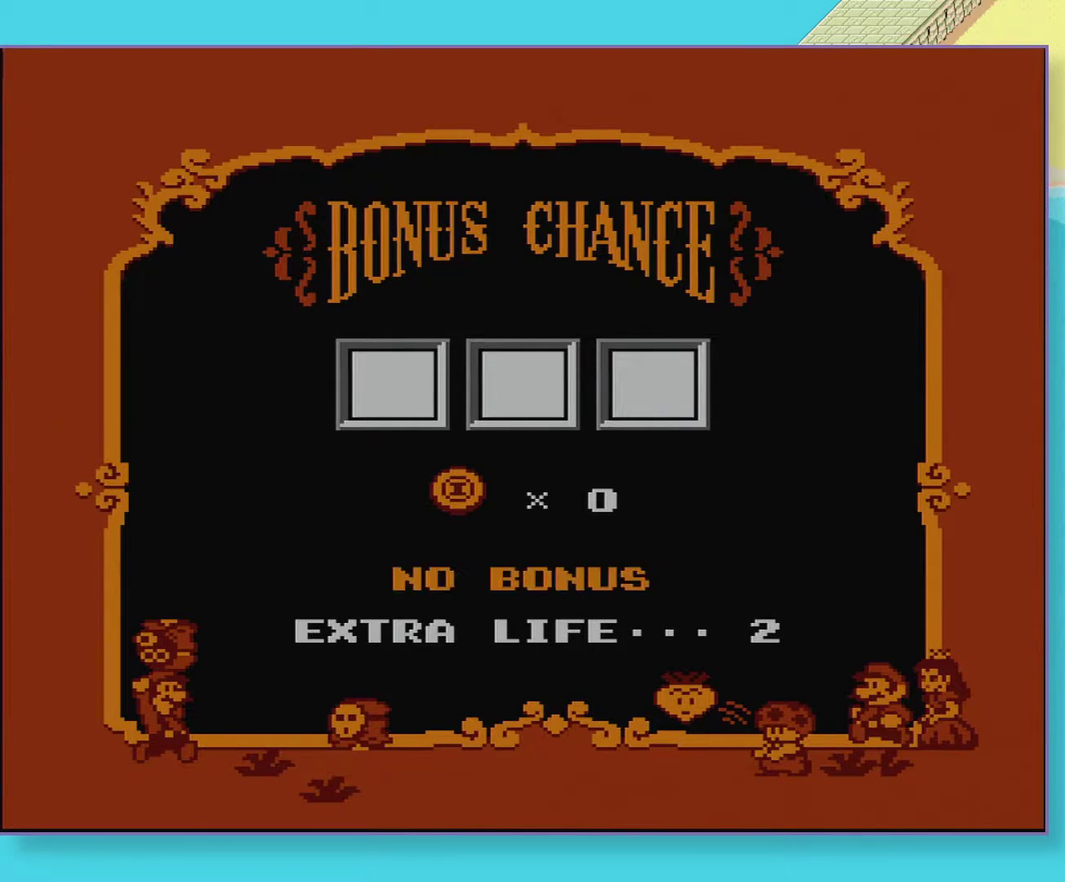
{"buttons": [], "events": []}
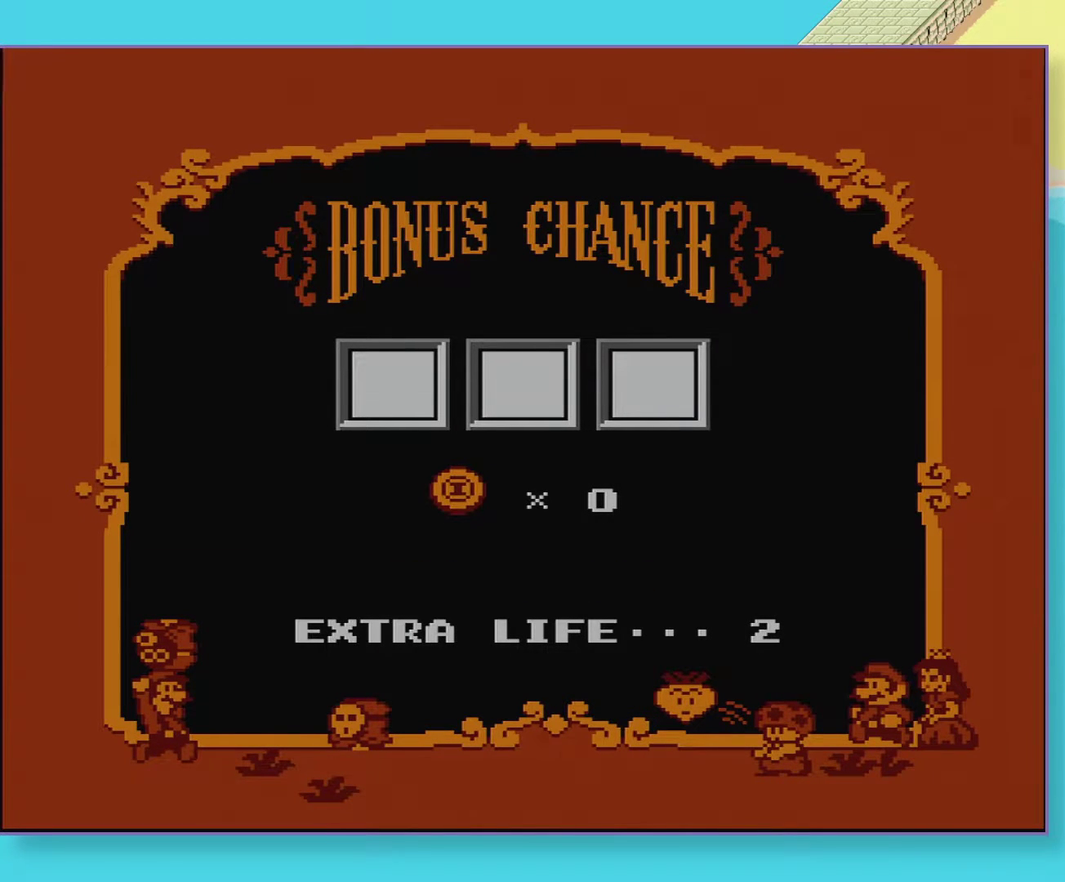
{"buttons": [], "events": []}
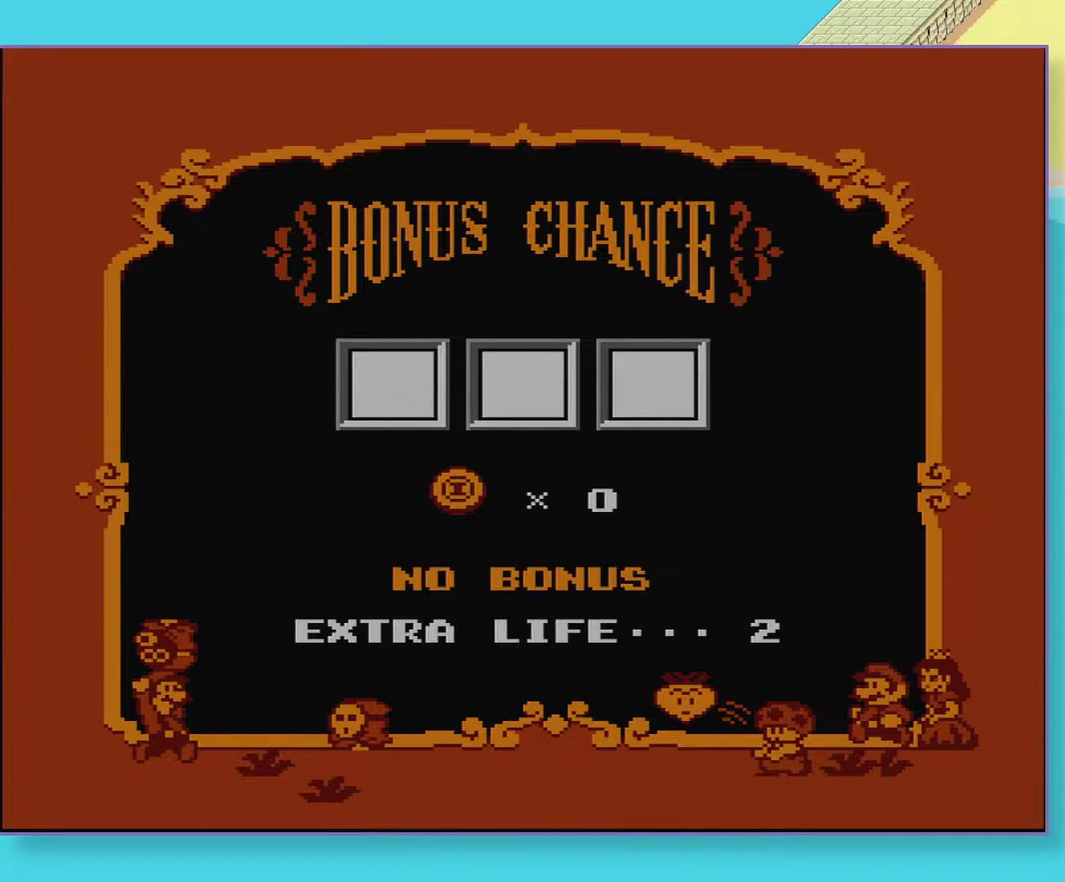
{"buttons": [], "events": []}
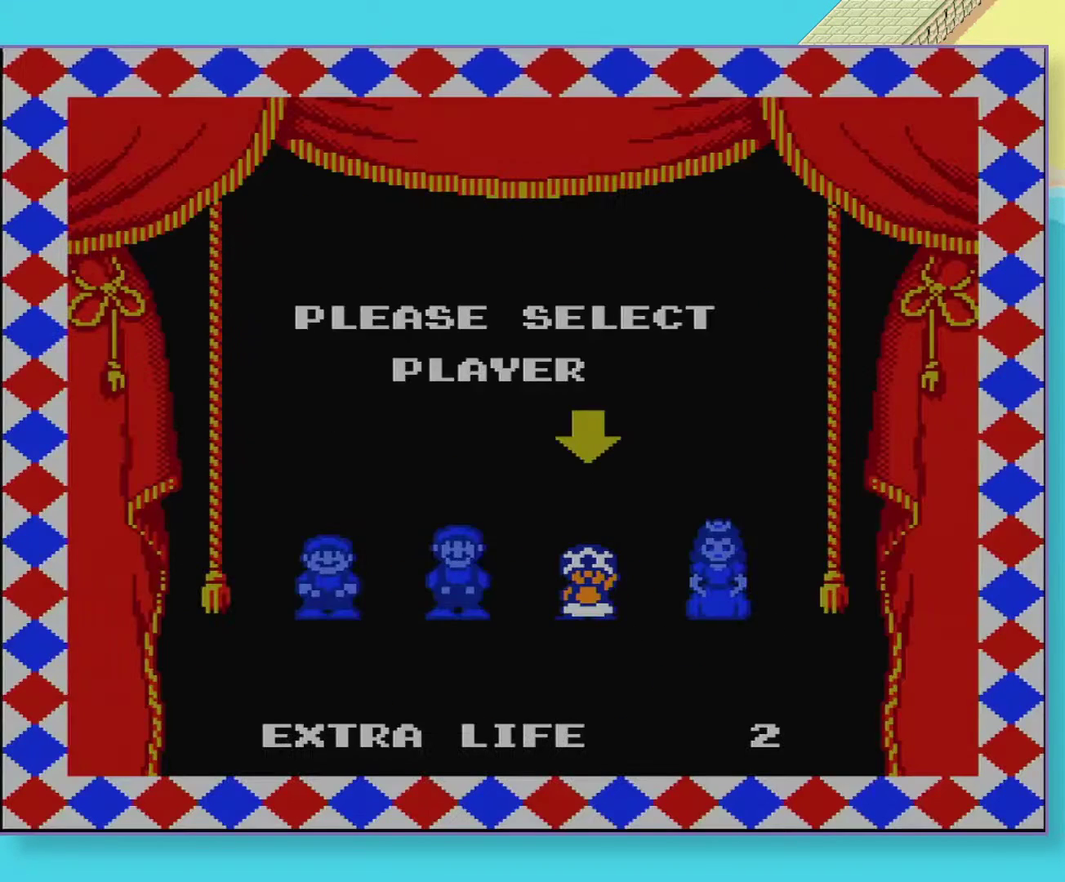
{"buttons": [], "events": []}
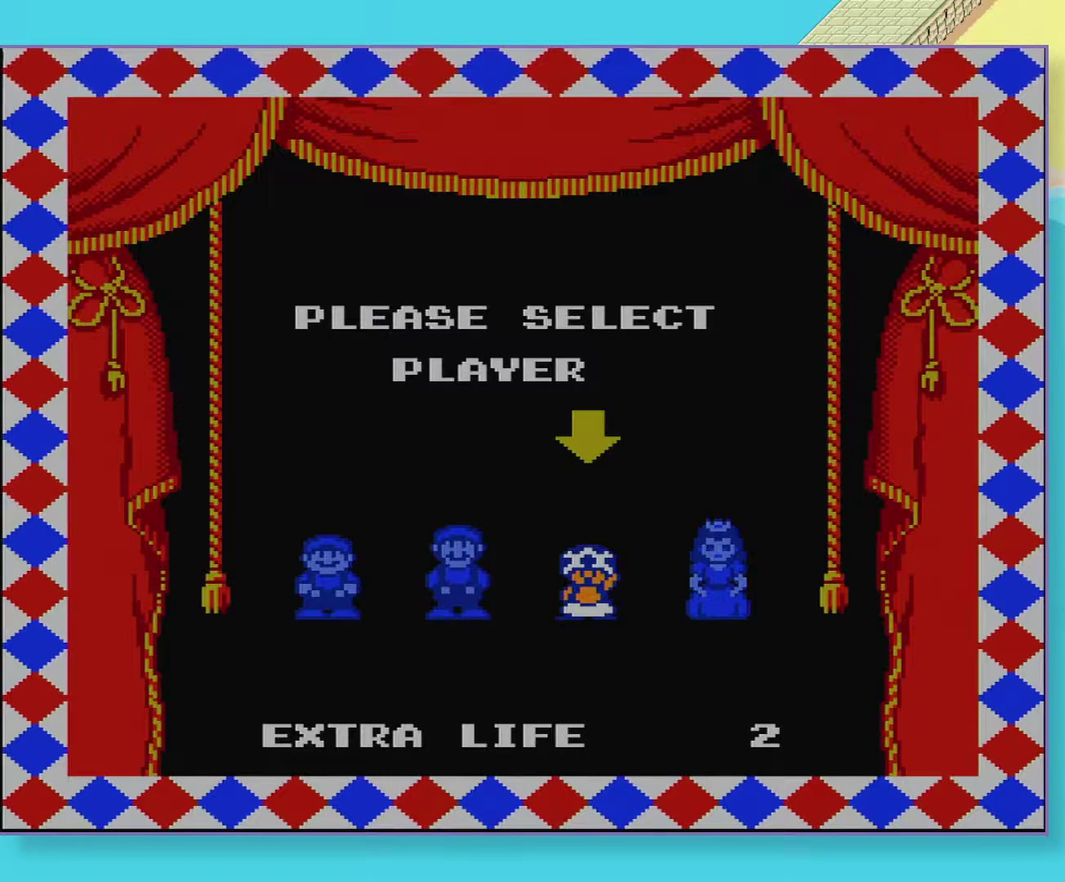
{"buttons": [], "events": []}
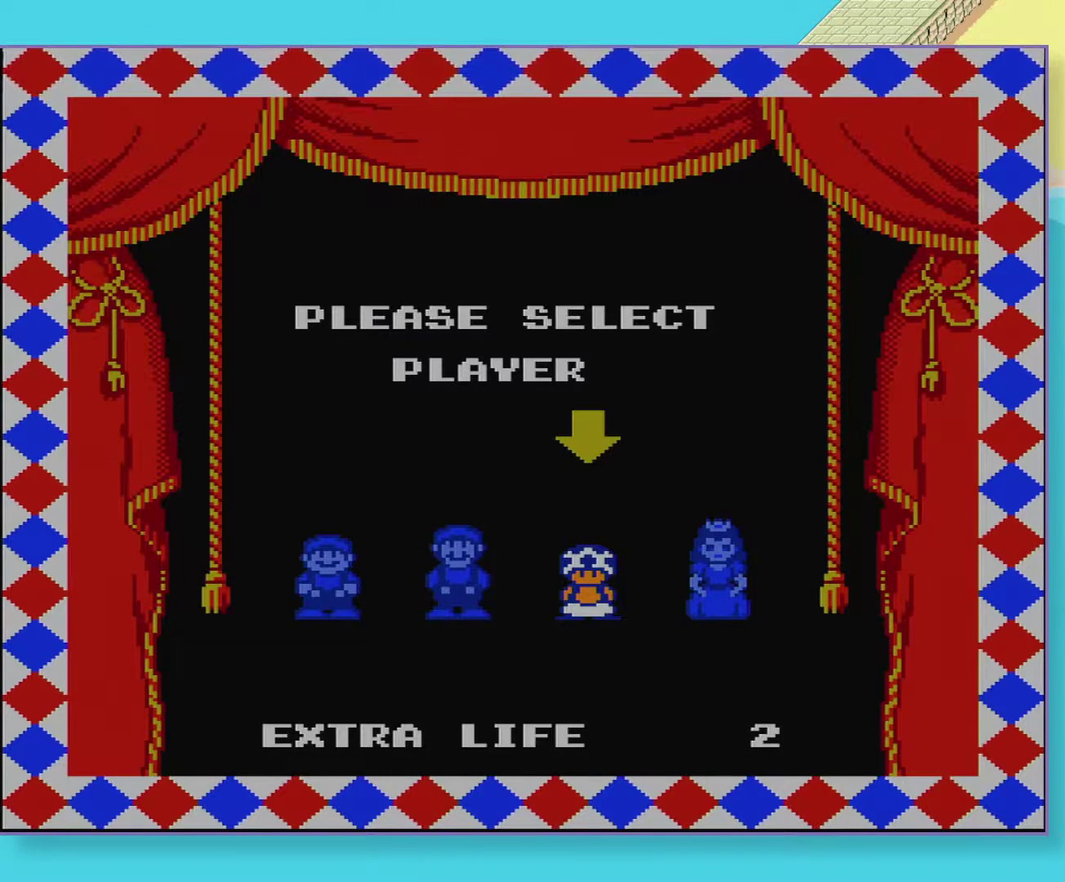
{"buttons": [], "events": []}
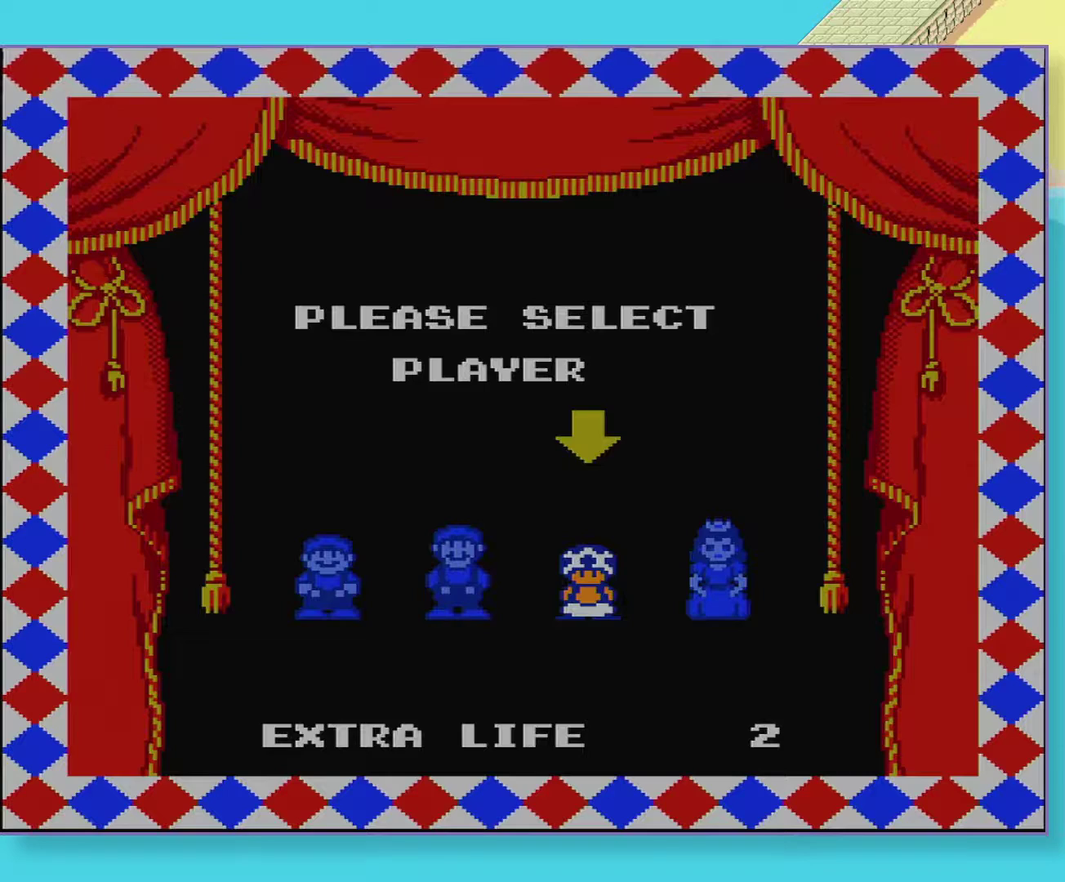
{"buttons": [], "events": []}
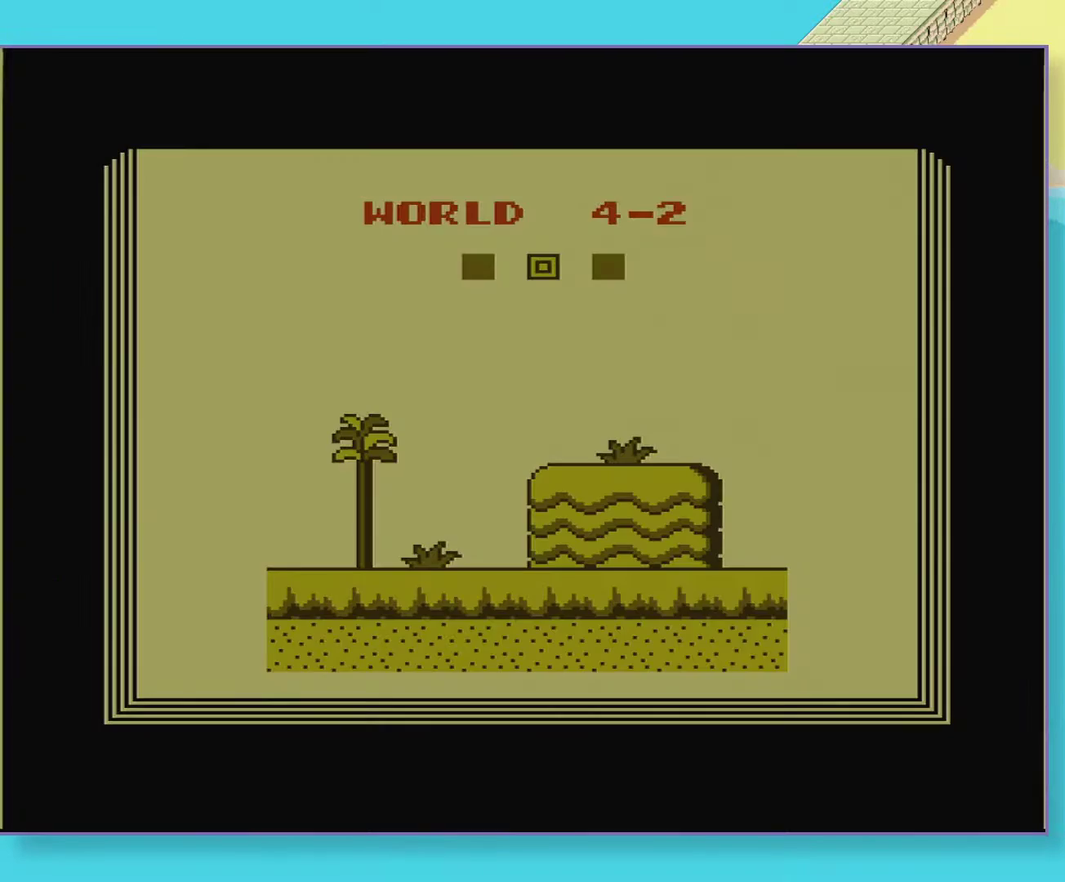
{"buttons": ["B"], "events": [[383, "B", "down"]]}
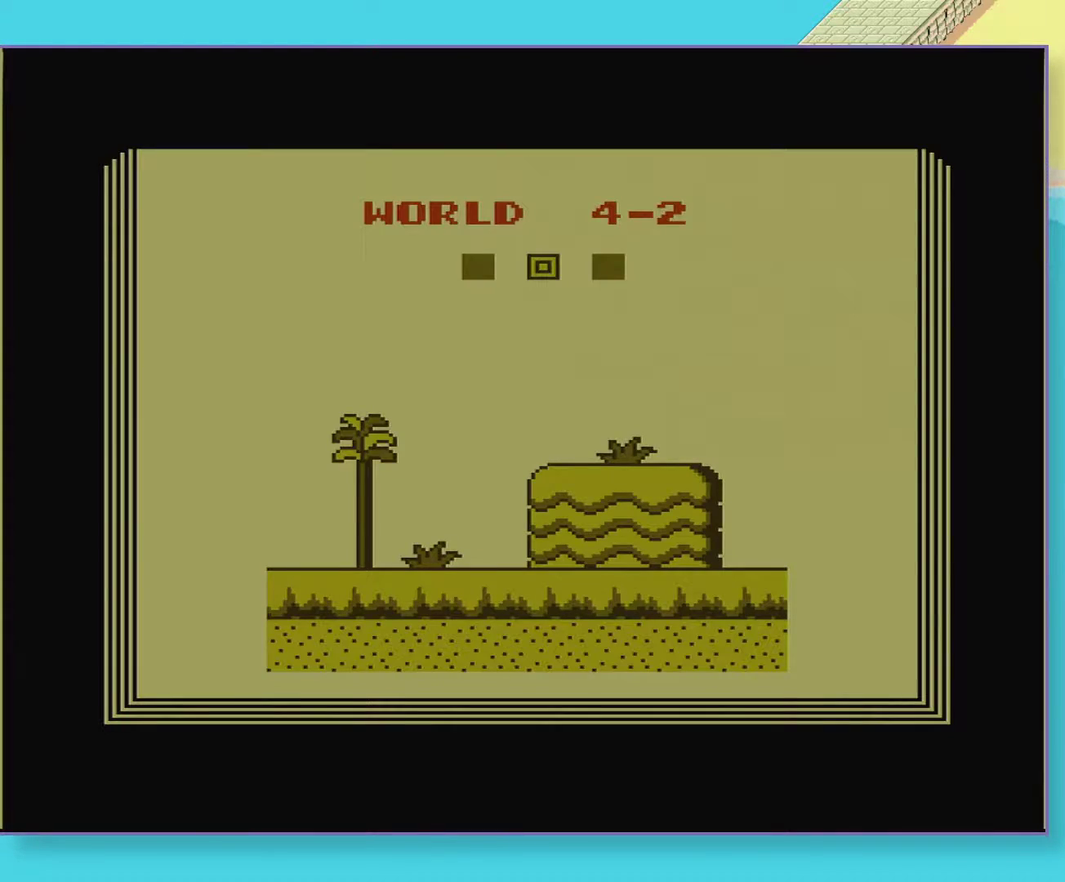
{"buttons": ["B", "DPAD_RIGHT"], "events": [[217, "DPAD_RIGHT", "down"]]}
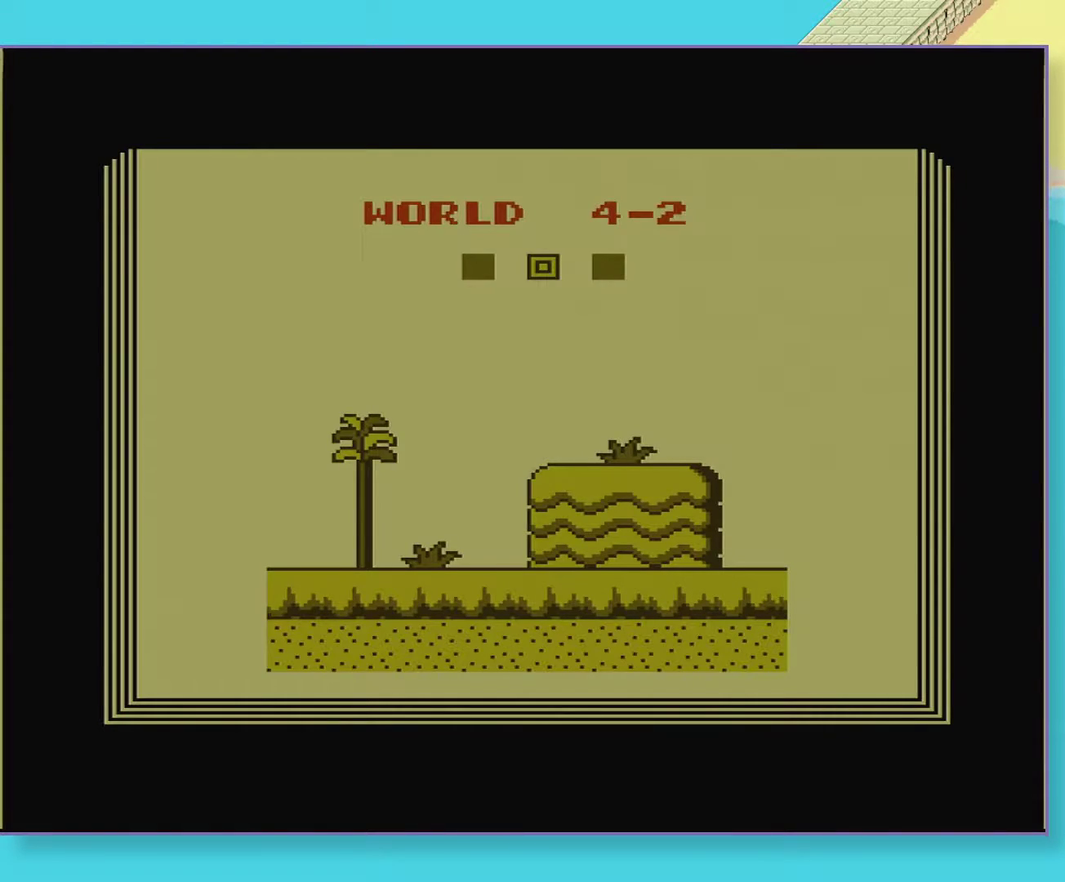
{"buttons": ["B", "DPAD_RIGHT"], "events": []}
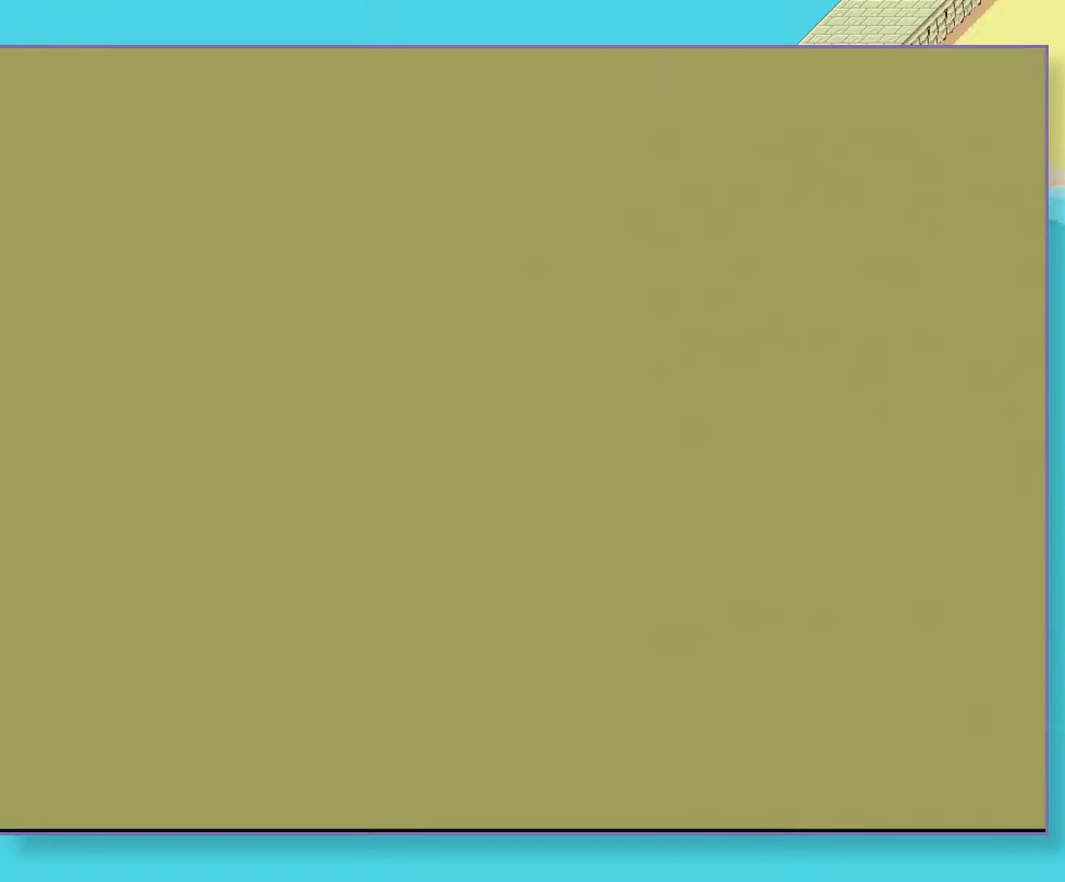
{"buttons": ["B", "DPAD_RIGHT"], "events": []}
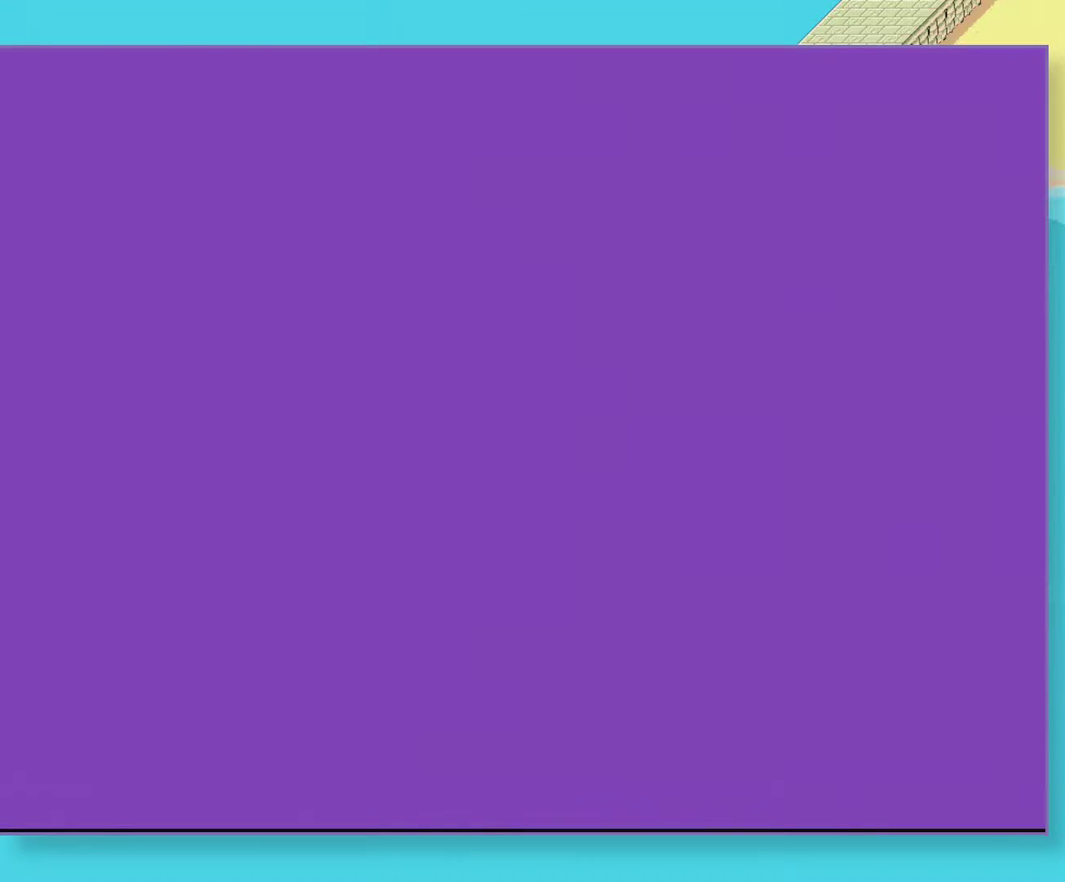
{"buttons": ["B", "DPAD_RIGHT"], "events": []}
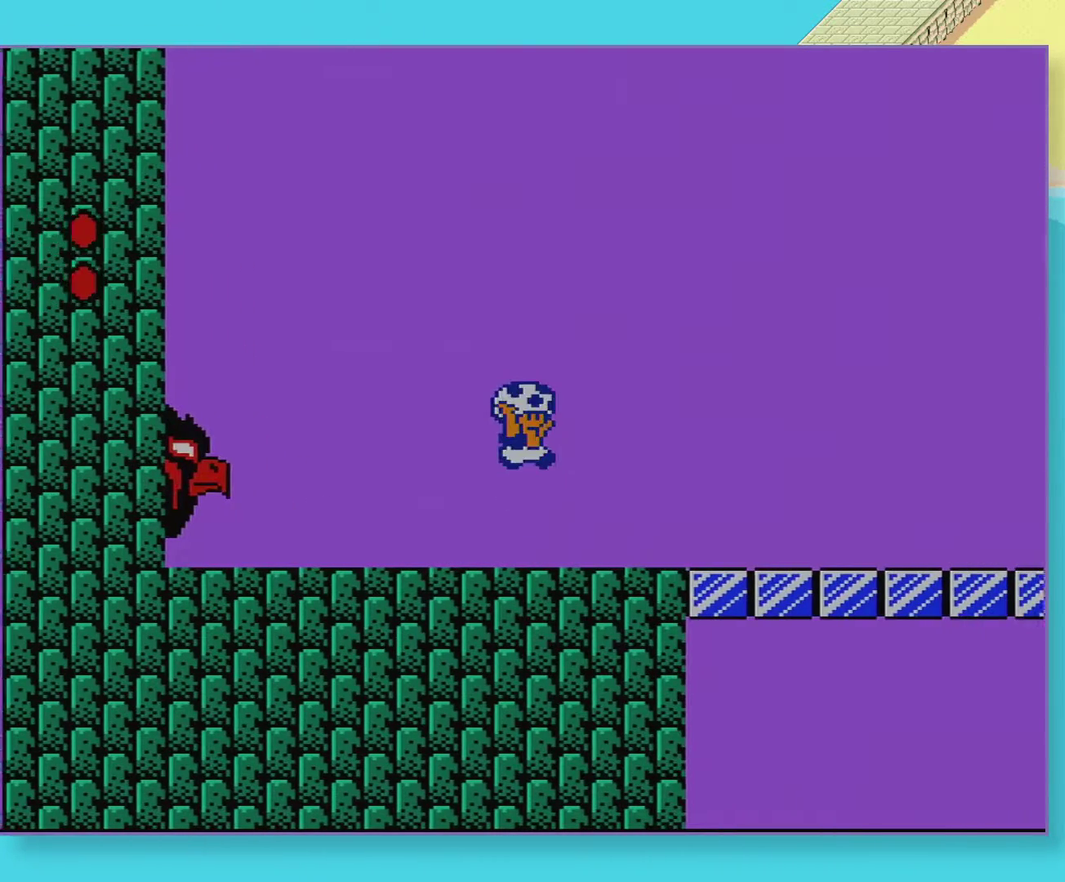
{"buttons": ["B", "DPAD_RIGHT"], "events": []}
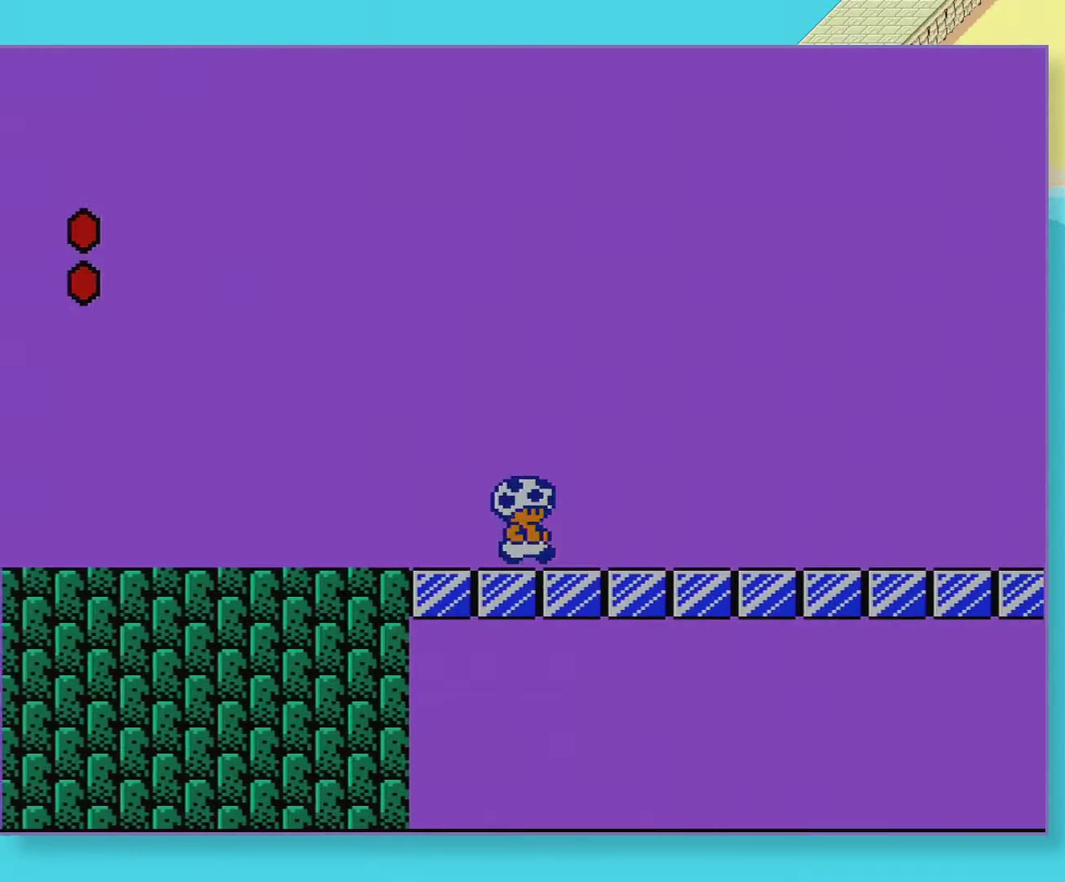
{"buttons": ["B", "DPAD_DOWN"], "events": [[100, "DPAD_DOWN", "down"], [117, "DPAD_RIGHT", "up"]]}
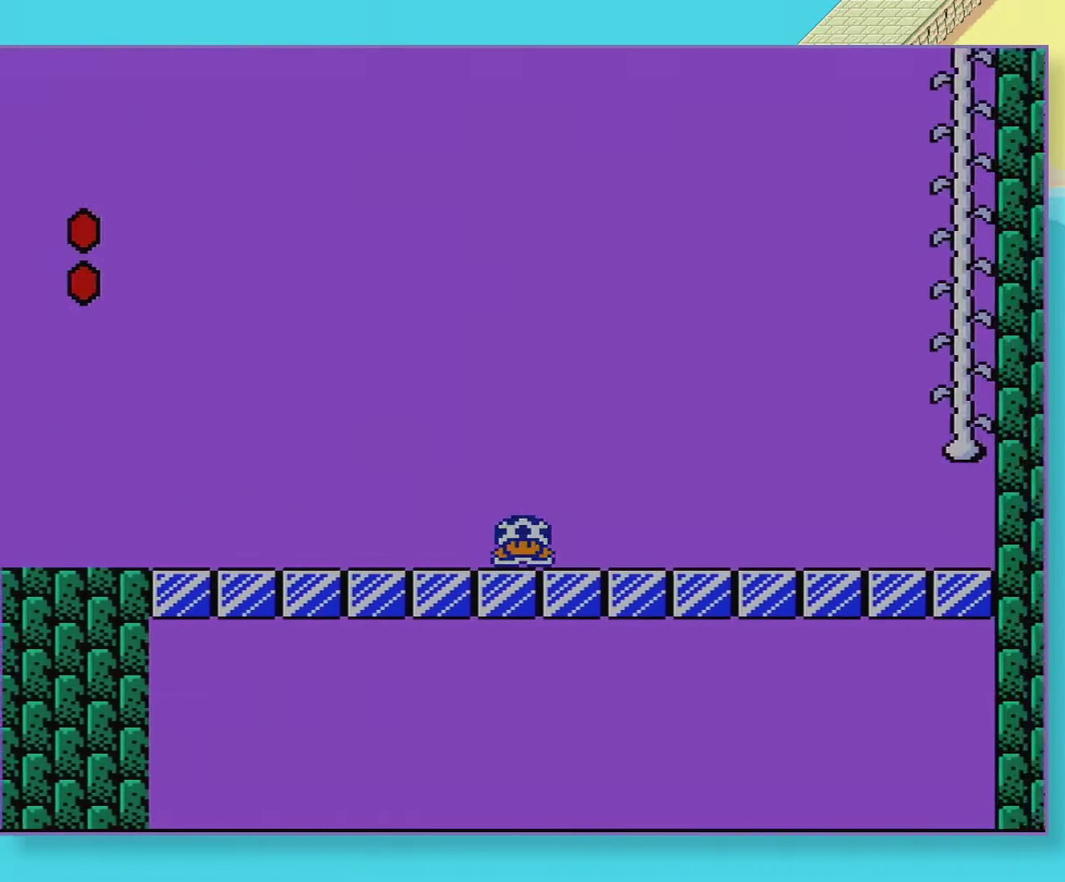
{"buttons": ["B", "DPAD_DOWN"], "events": []}
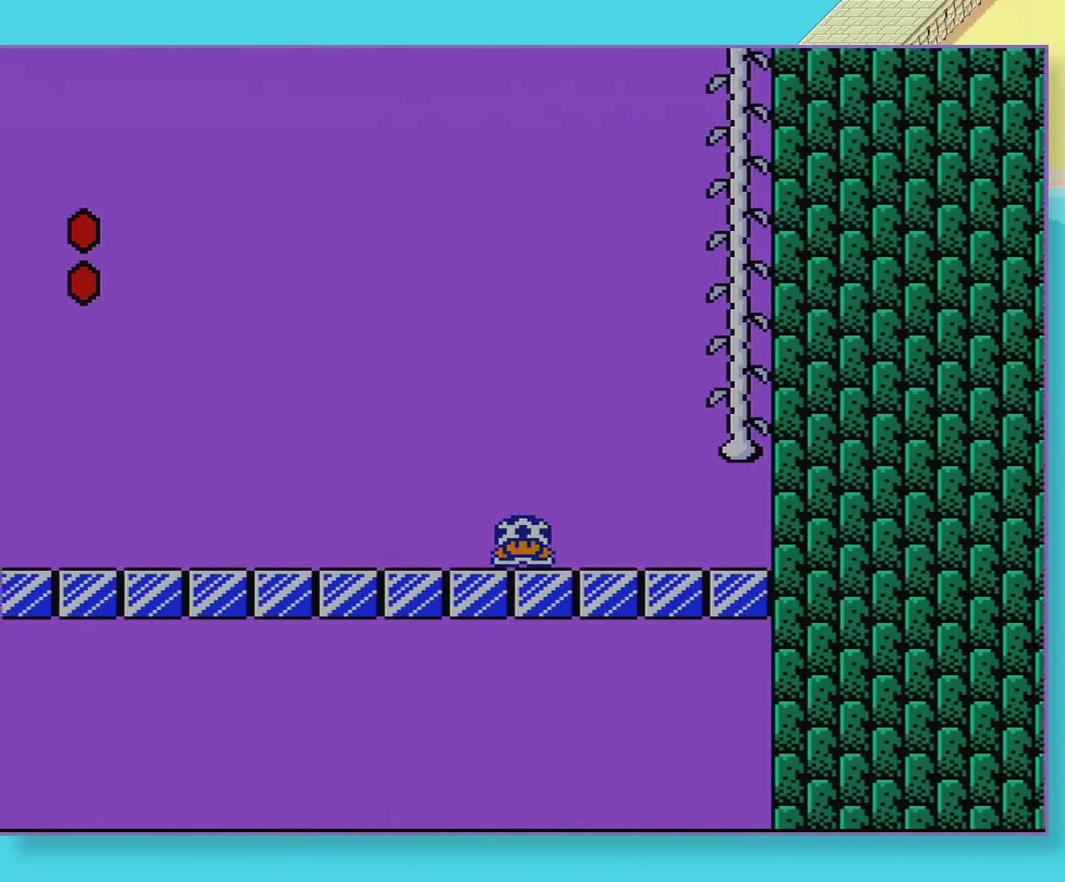
{"buttons": ["B", "DPAD_RIGHT"], "events": [[317, "DPAD_DOWN", "up"], [483, "DPAD_RIGHT", "down"]]}
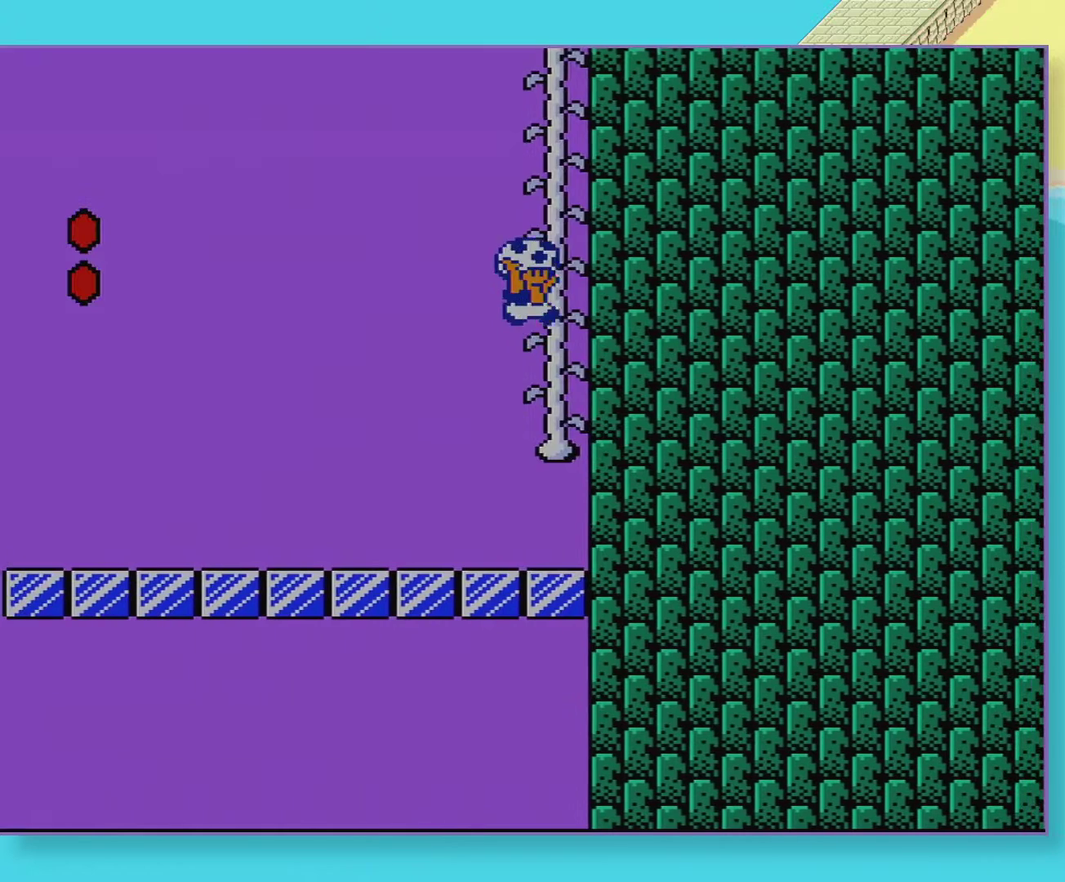
{"buttons": ["B", "DPAD_UP"], "events": [[100, "DPAD_UP", "down"], [117, "DPAD_RIGHT", "up"]]}
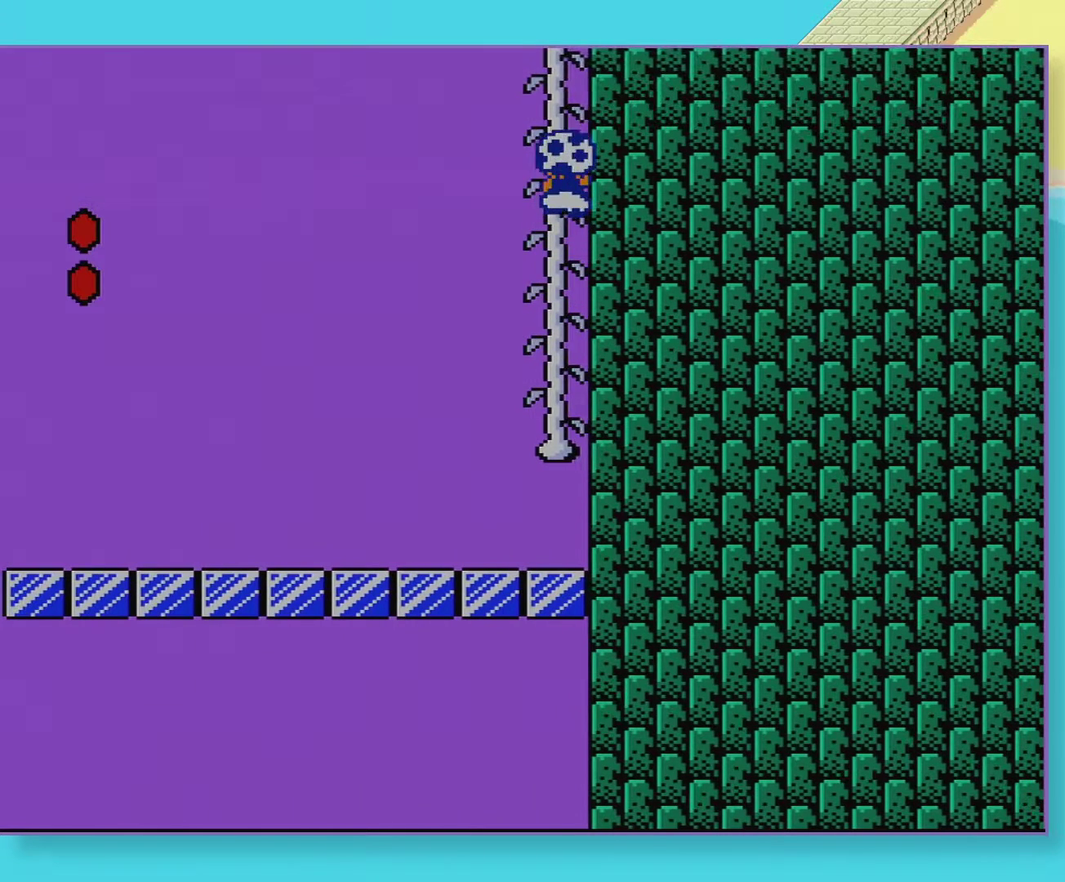
{"buttons": ["B", "DPAD_UP"], "events": []}
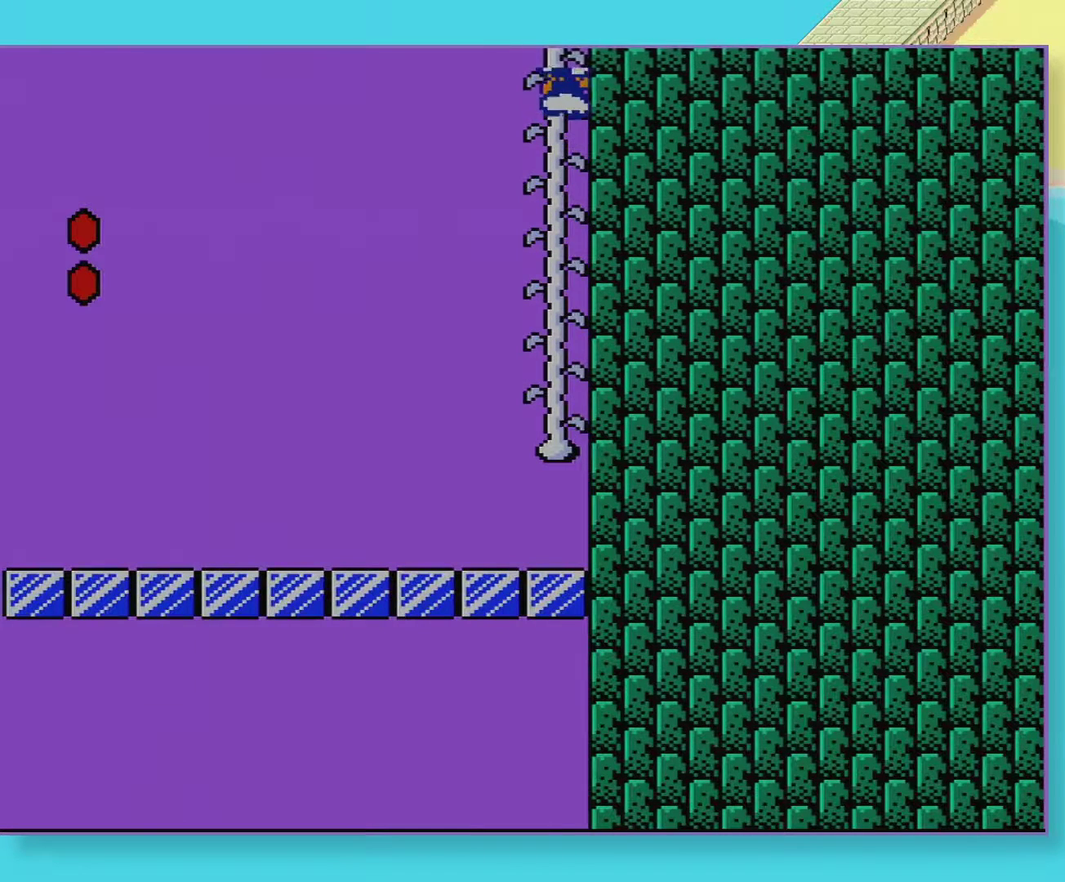
{"buttons": ["B", "DPAD_UP"], "events": []}
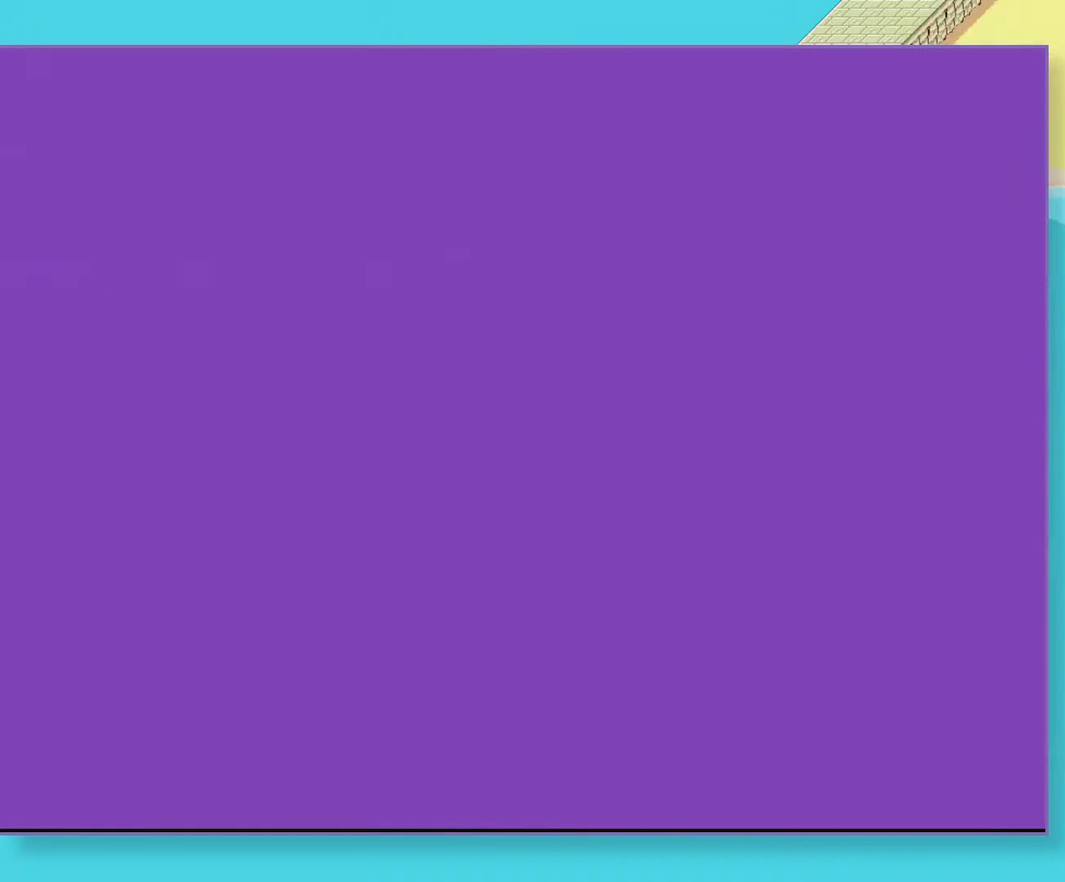
{"buttons": ["B", "DPAD_UP"], "events": []}
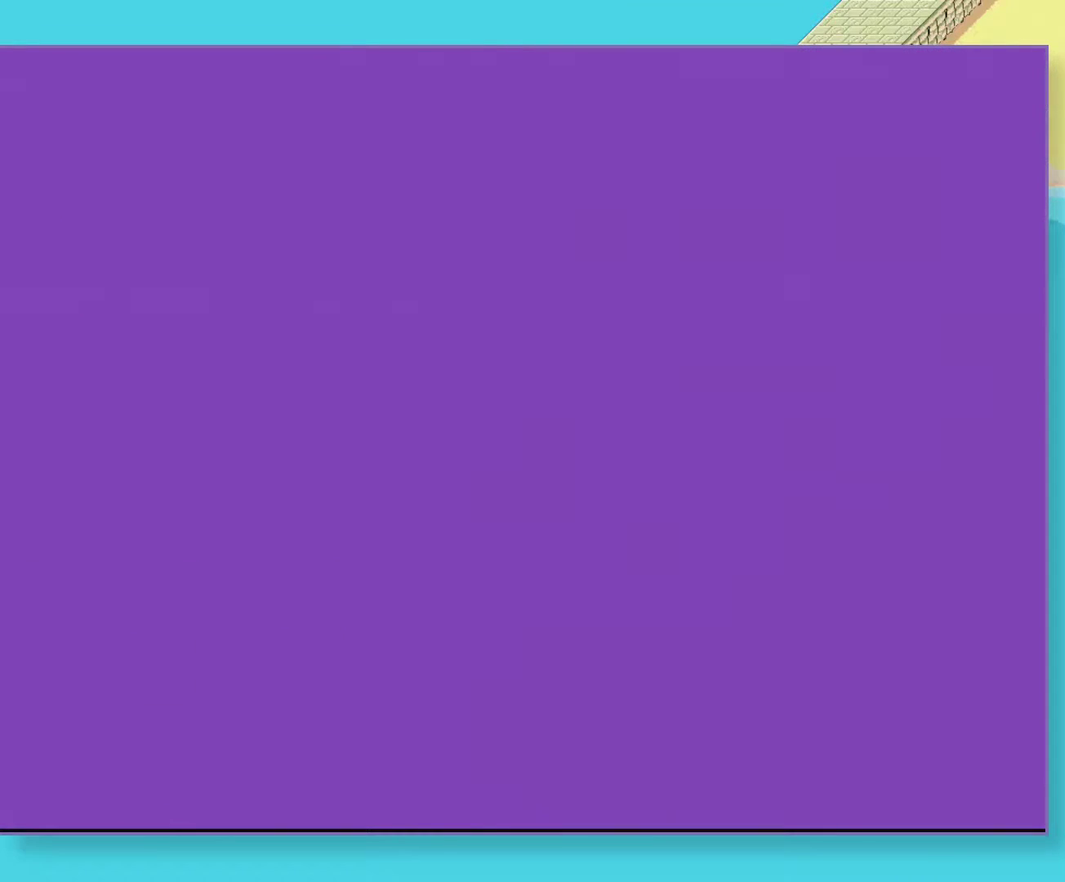
{"buttons": ["B", "DPAD_RIGHT"], "events": [[67, "DPAD_UP", "up"], [283, "DPAD_RIGHT", "down"]]}
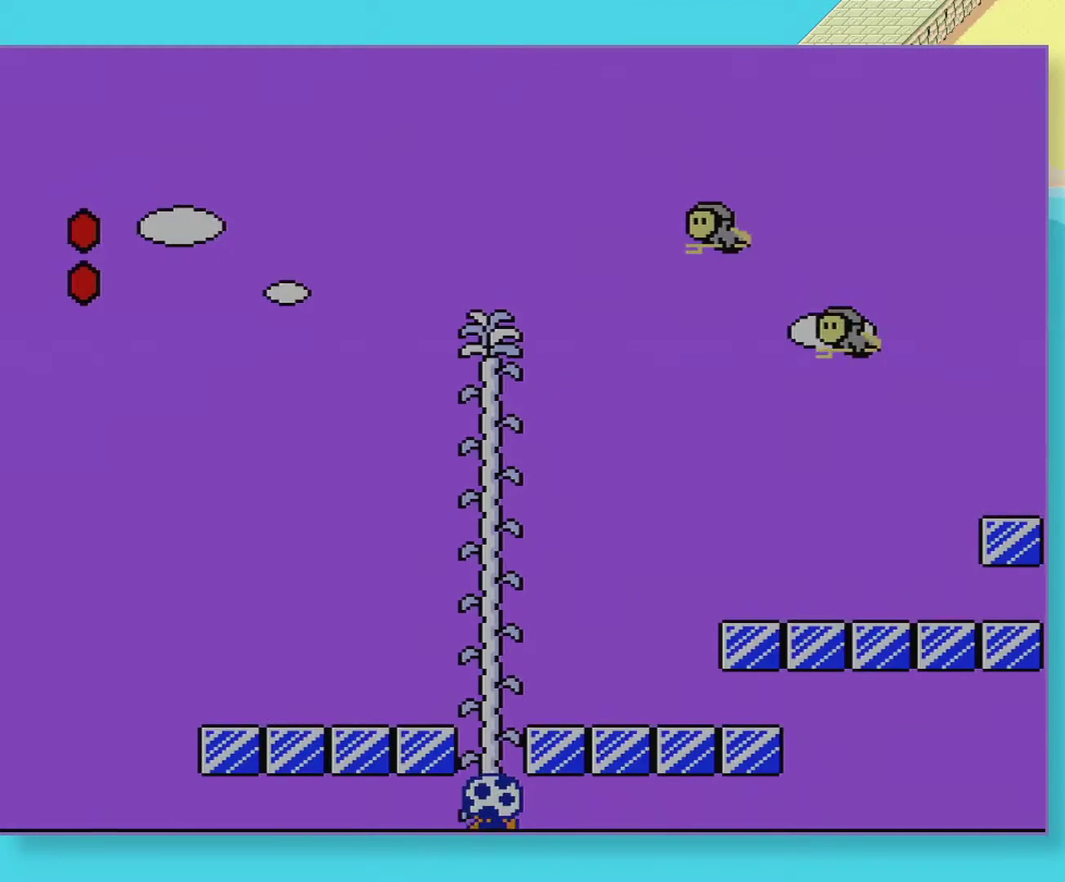
{"buttons": ["B", "DPAD_RIGHT"], "events": []}
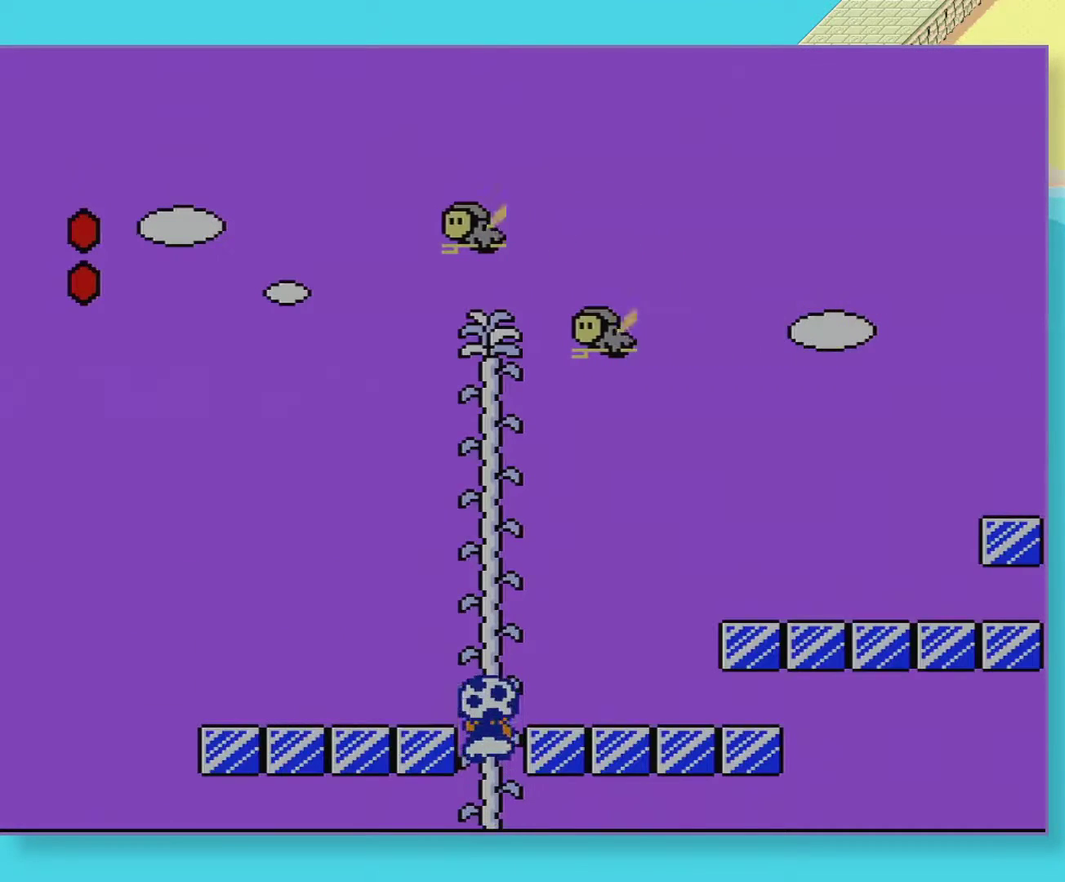
{"buttons": ["B", "DPAD_RIGHT"], "events": []}
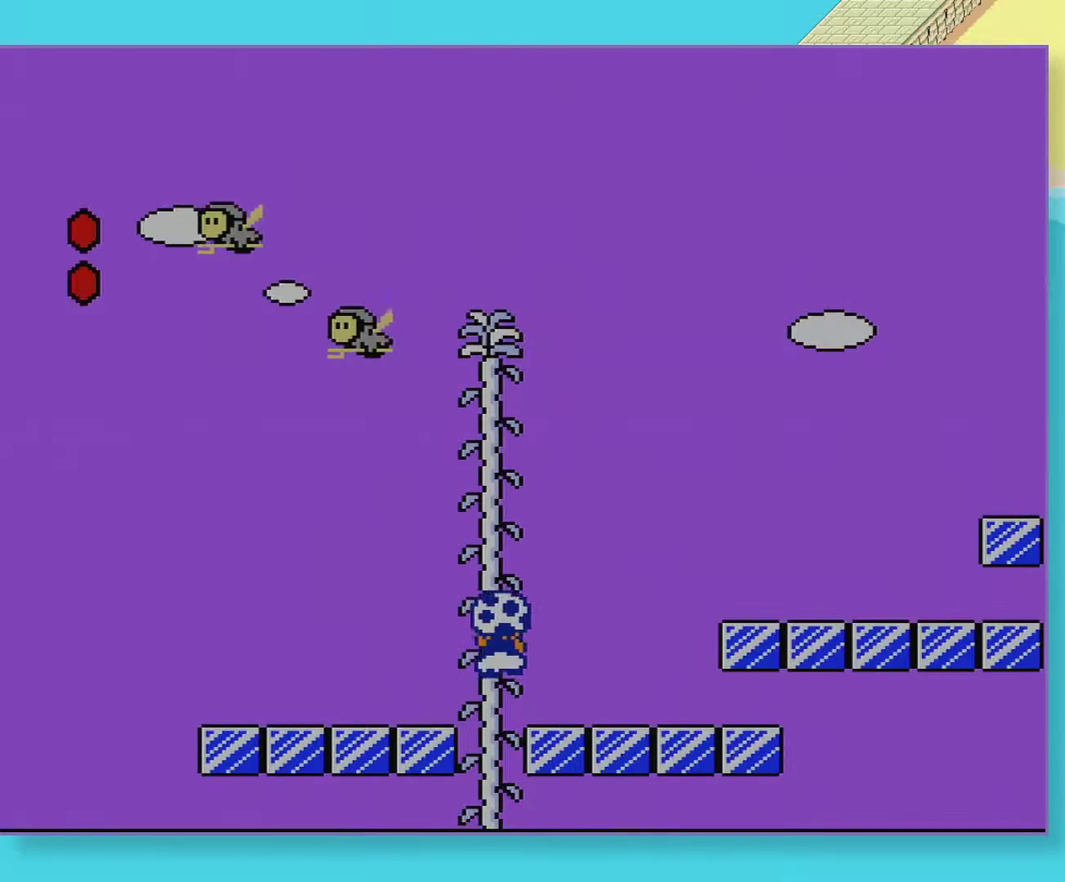
{"buttons": ["B", "DPAD_RIGHT"], "events": []}
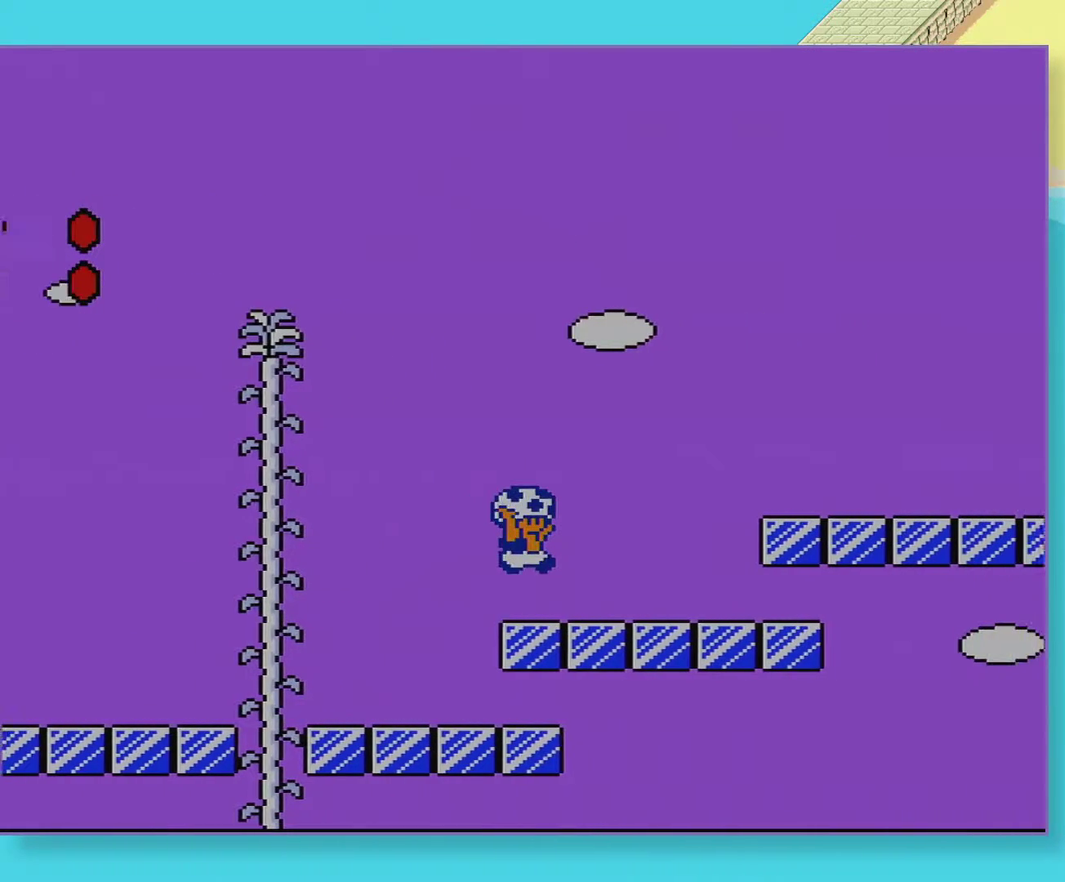
{"buttons": ["B", "DPAD_RIGHT"], "events": []}